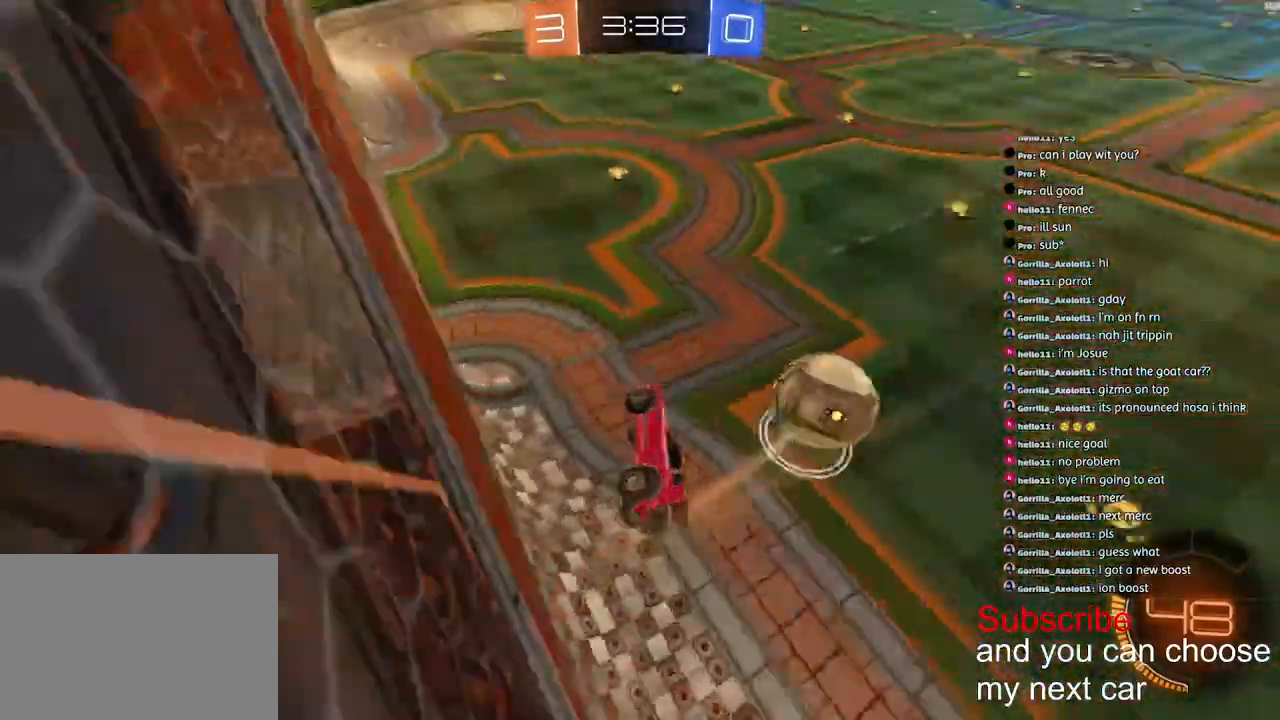
Gameplay with a controller (PlayStation layout); each line is a JSON object with the inputs held at the frame after it. "events" lists button and stick changes between this image and that frame as [ms after this image, input, new state], when the widget could be followed in between.
{"buttons": ["R2"], "left_stick": "right", "right_stick": "center"}
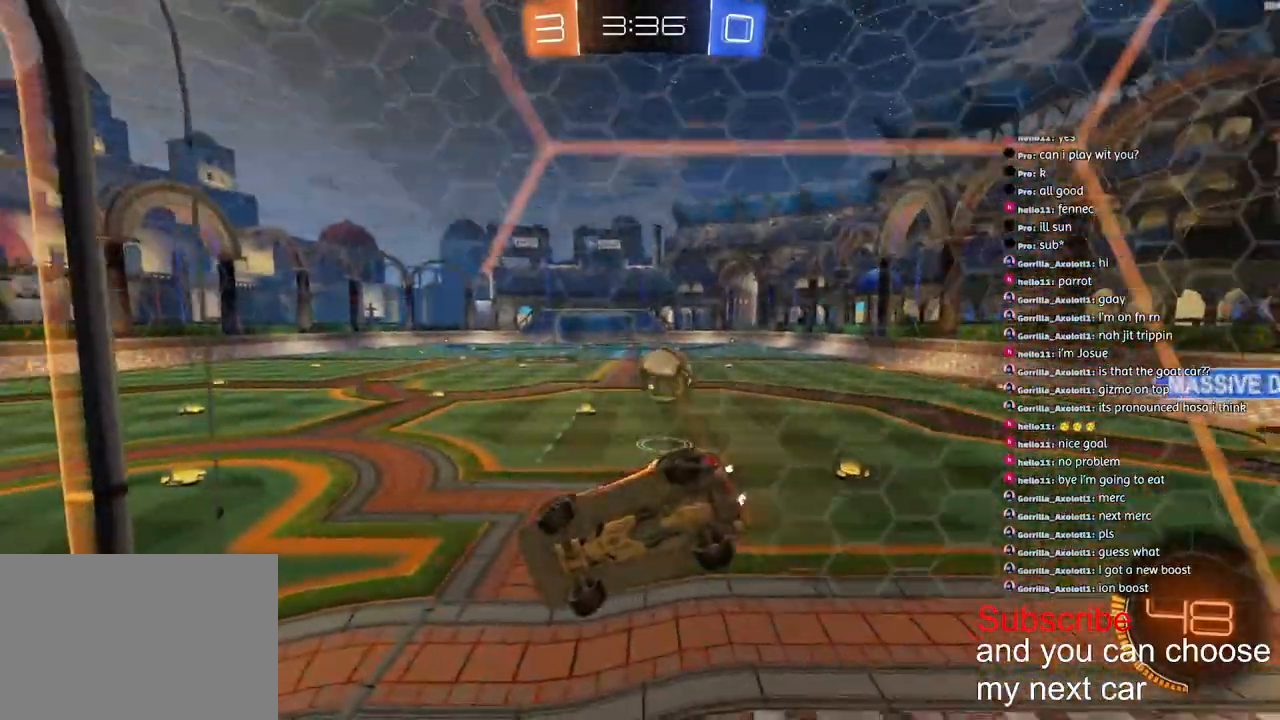
{"buttons": ["R2"], "left_stick": "down-left", "right_stick": "center", "events": [[417, "left_stick", "down-left"]]}
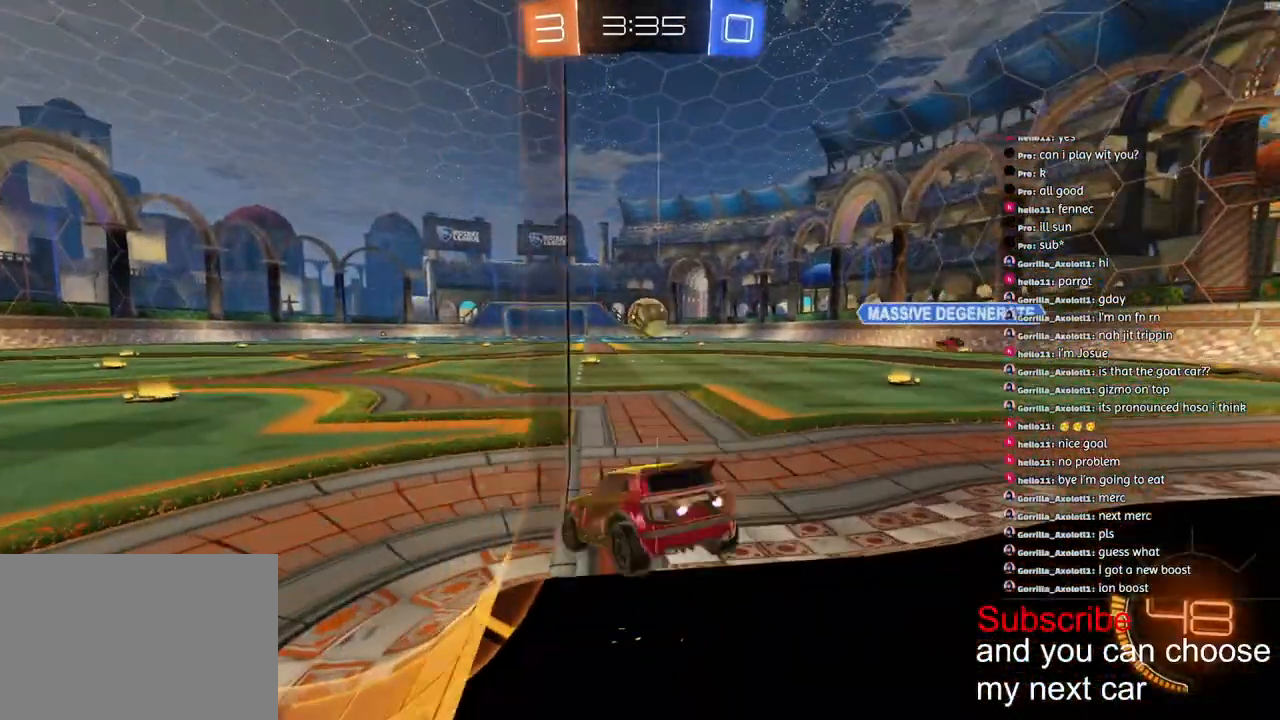
{"buttons": ["R2"], "left_stick": "down-left", "right_stick": "center", "events": []}
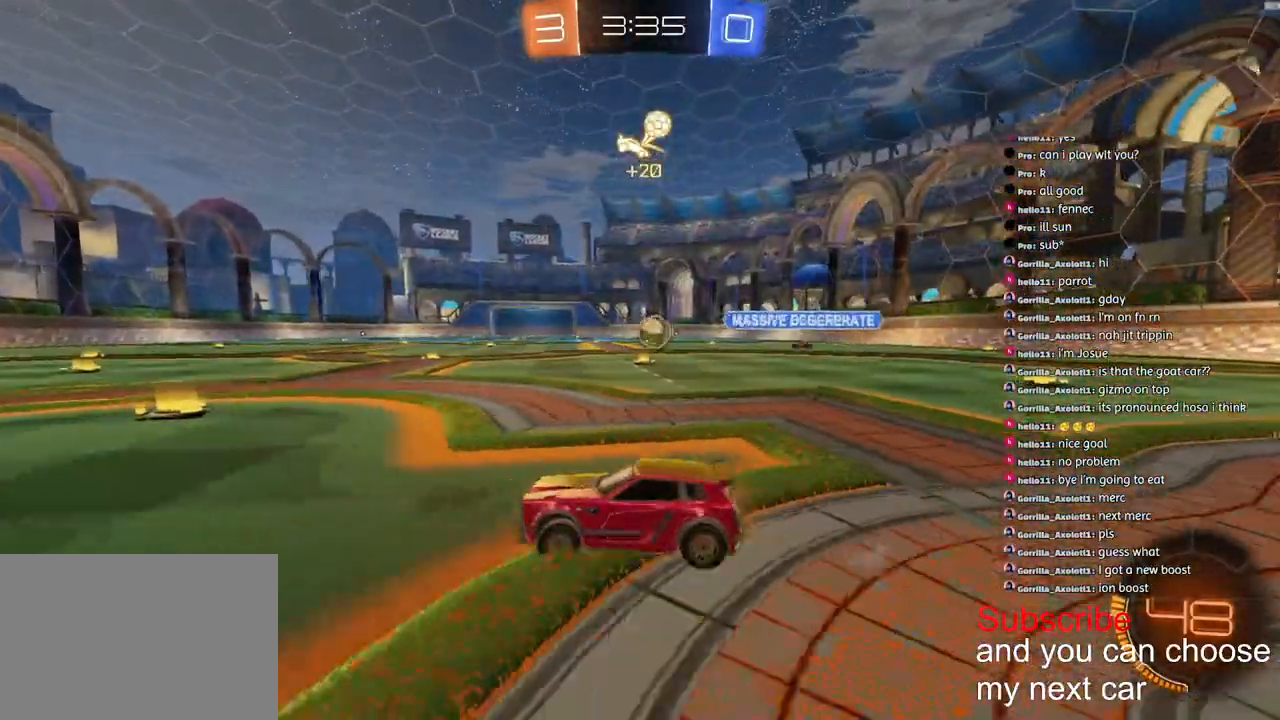
{"buttons": [], "left_stick": "right", "right_stick": "center", "events": [[167, "left_stick", "right"], [283, "R2", "up"]]}
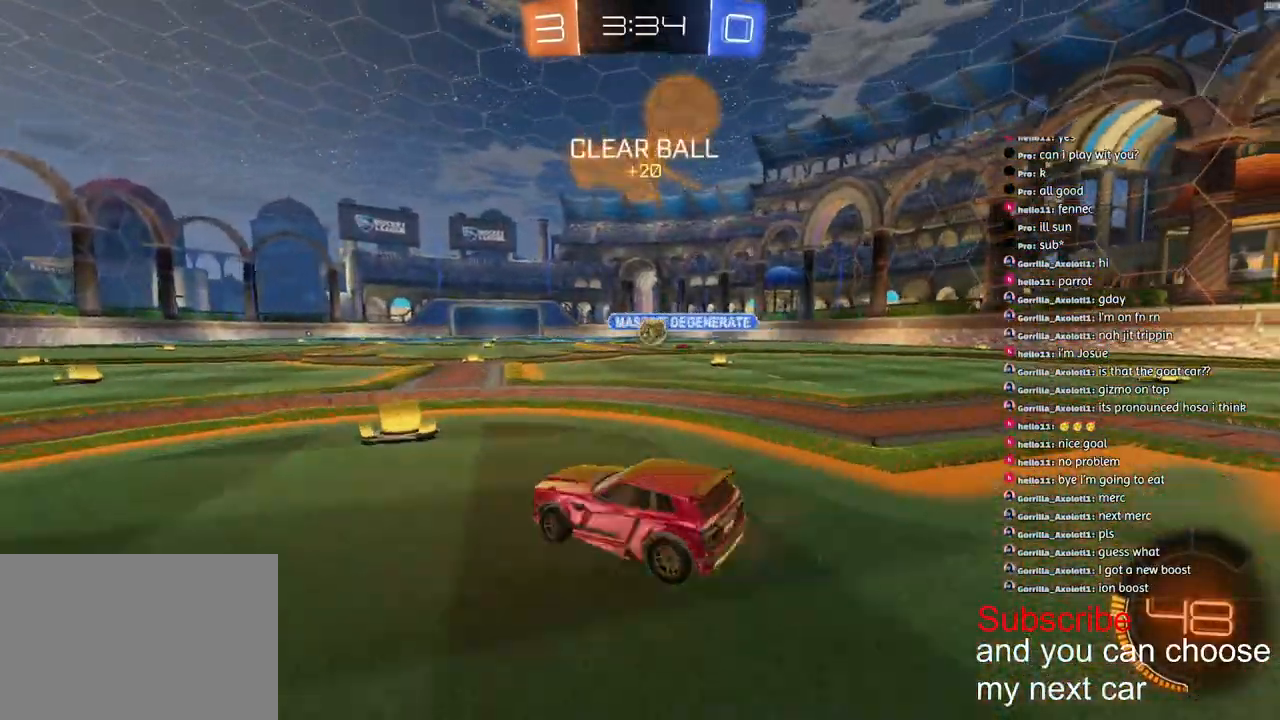
{"buttons": ["L2"], "left_stick": "center", "right_stick": "center", "events": [[33, "L2", "down"], [333, "left_stick", "center"]]}
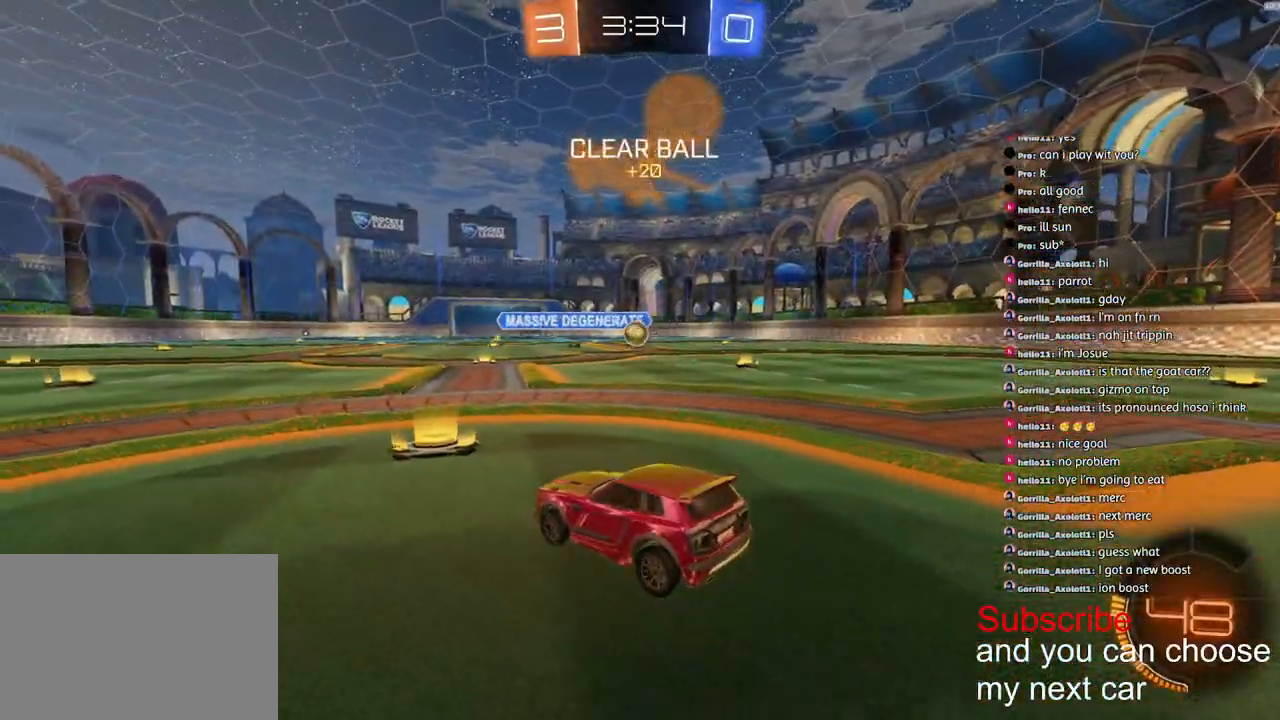
{"buttons": ["R2"], "left_stick": "center", "right_stick": "center", "events": [[83, "R2", "down"], [100, "left_stick", "down-left"], [167, "L2", "up"], [183, "left_stick", "center"]]}
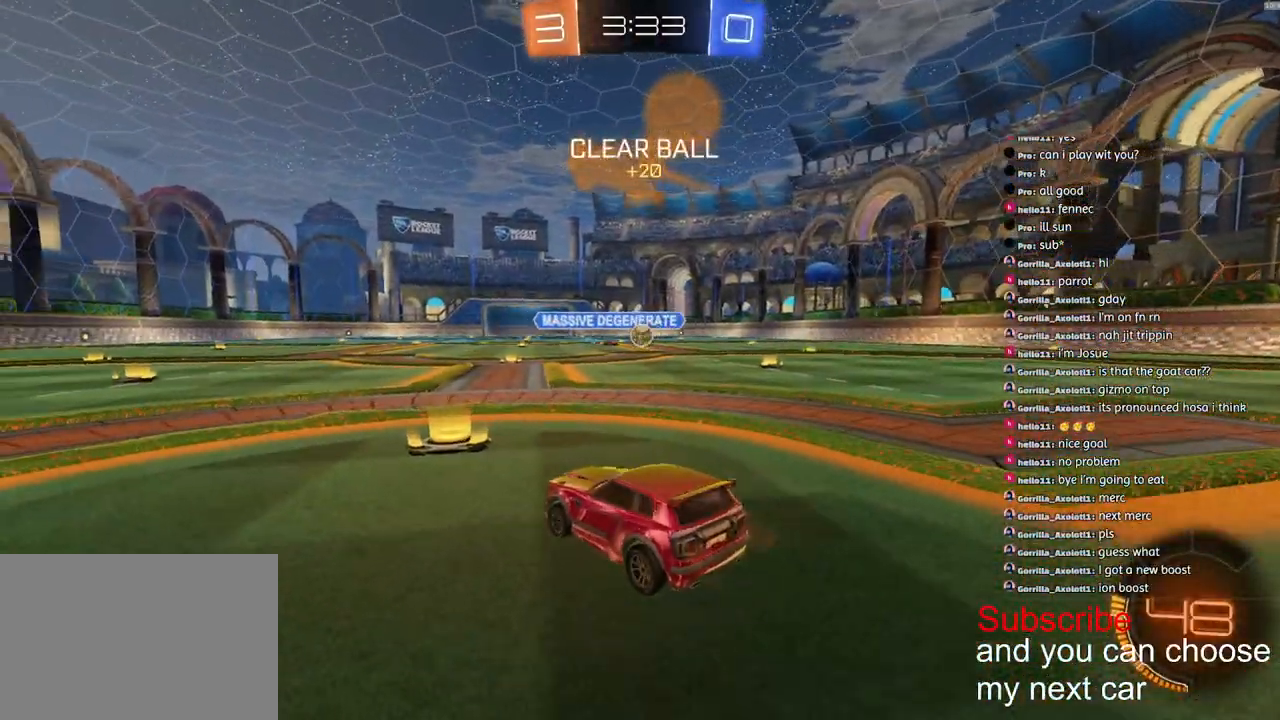
{"buttons": ["R2"], "left_stick": "right", "right_stick": "center", "events": [[133, "left_stick", "right"]]}
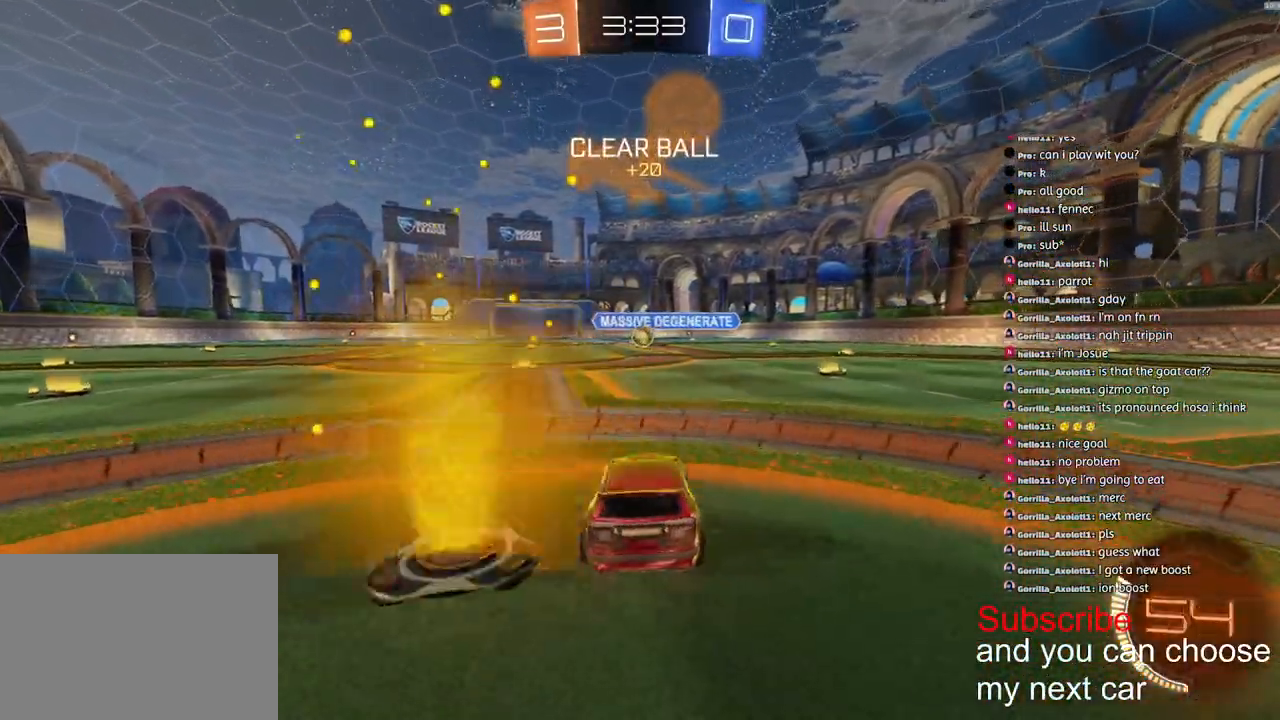
{"buttons": ["R1", "R2"], "left_stick": "left", "right_stick": "center", "events": [[83, "left_stick", "down-left"], [150, "left_stick", "left"], [267, "R1", "down"]]}
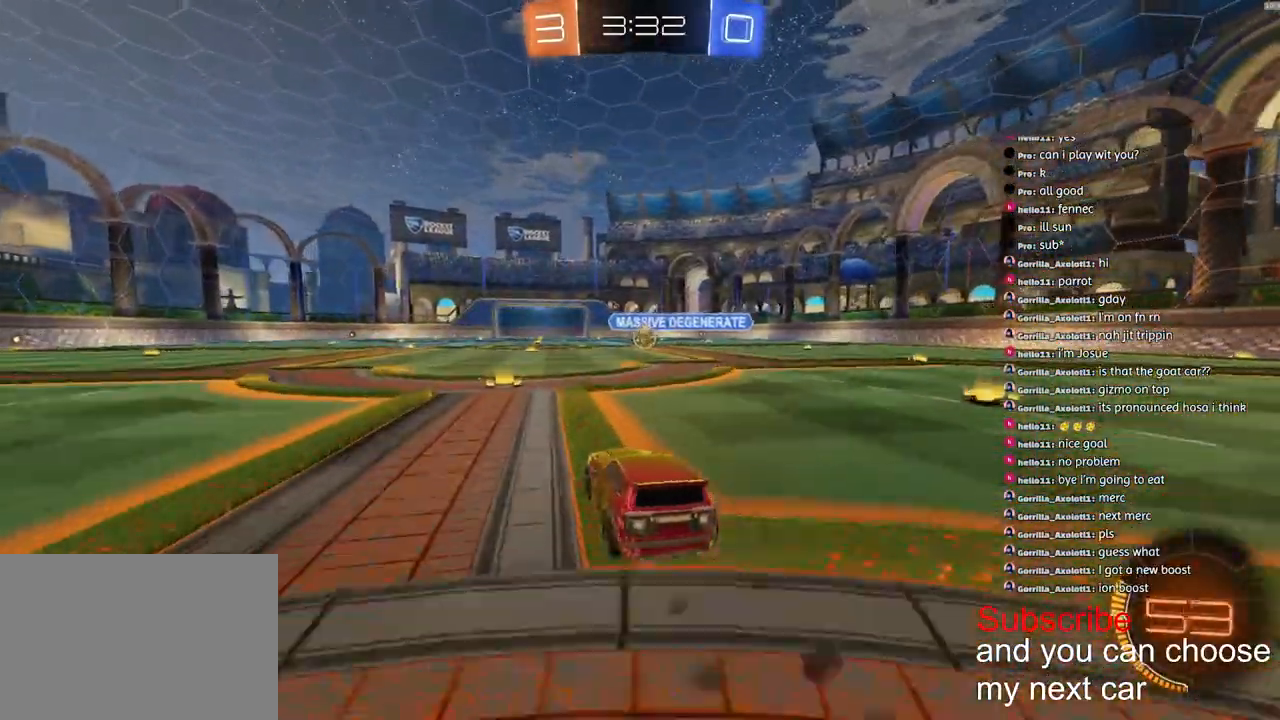
{"buttons": ["R2"], "left_stick": "right", "right_stick": "center", "events": [[33, "left_stick", "center"], [283, "R1", "up"], [283, "left_stick", "right"]]}
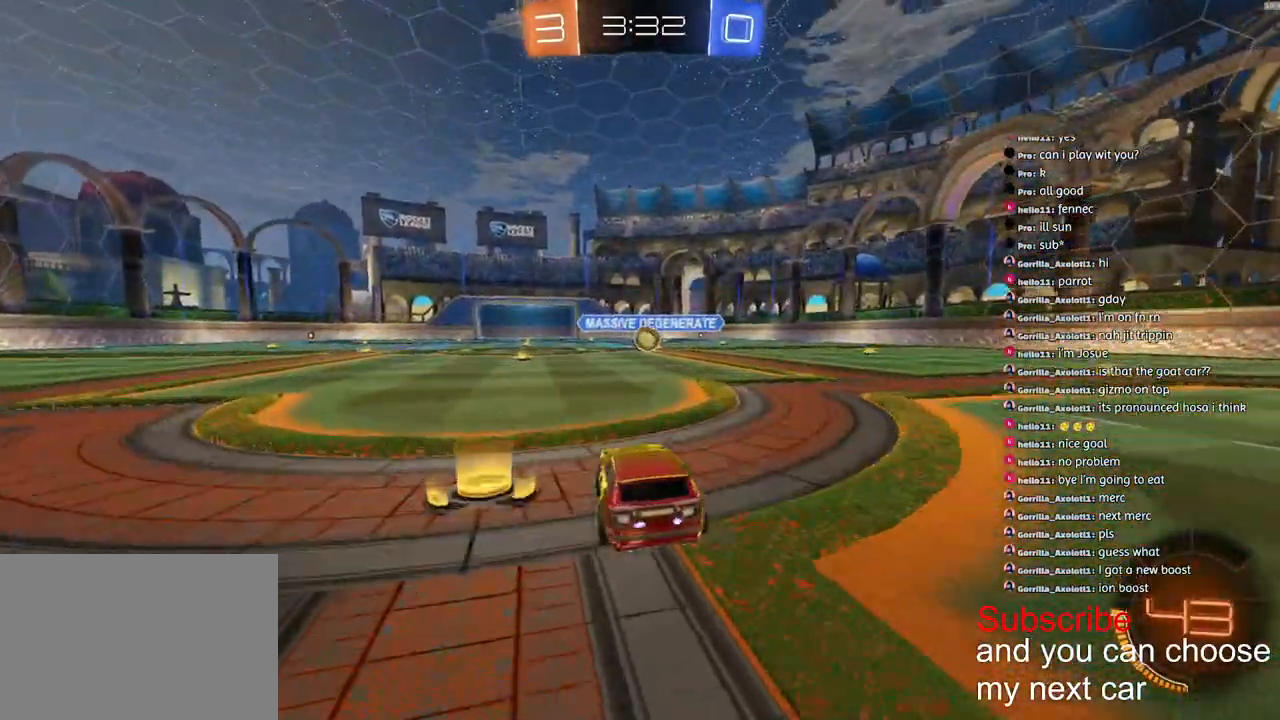
{"buttons": ["R2"], "left_stick": "right", "right_stick": "center", "events": [[367, "L1", "down"], [467, "L1", "up"]]}
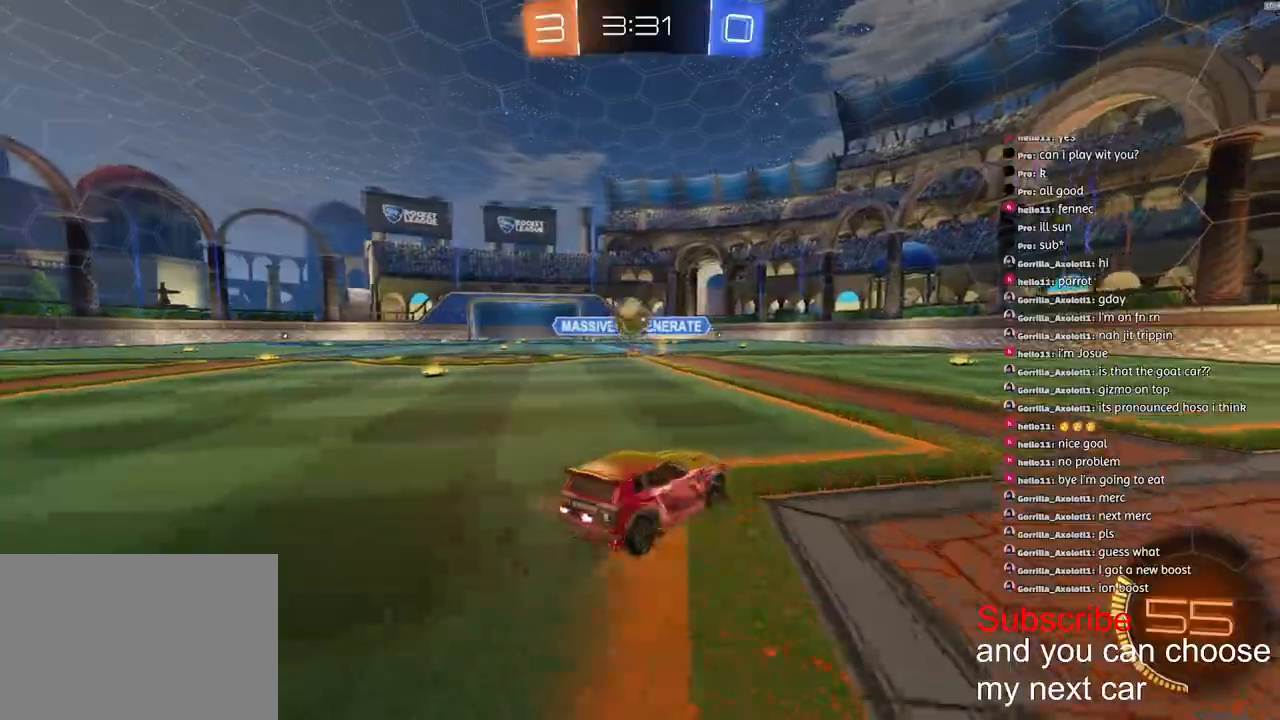
{"buttons": ["R1", "R2"], "left_stick": "right", "right_stick": "center", "events": [[183, "R1", "down"], [283, "L1", "down"], [367, "L1", "up"]]}
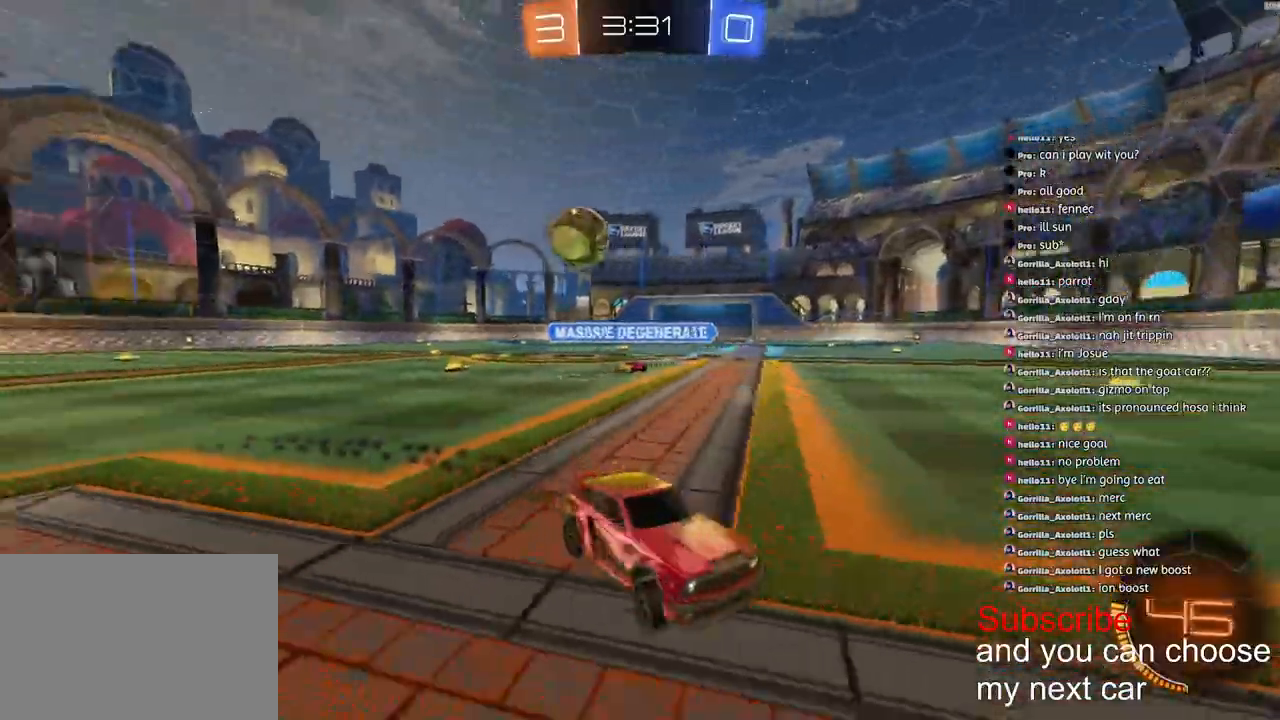
{"buttons": ["R1", "R2"], "left_stick": "right", "right_stick": "center", "events": []}
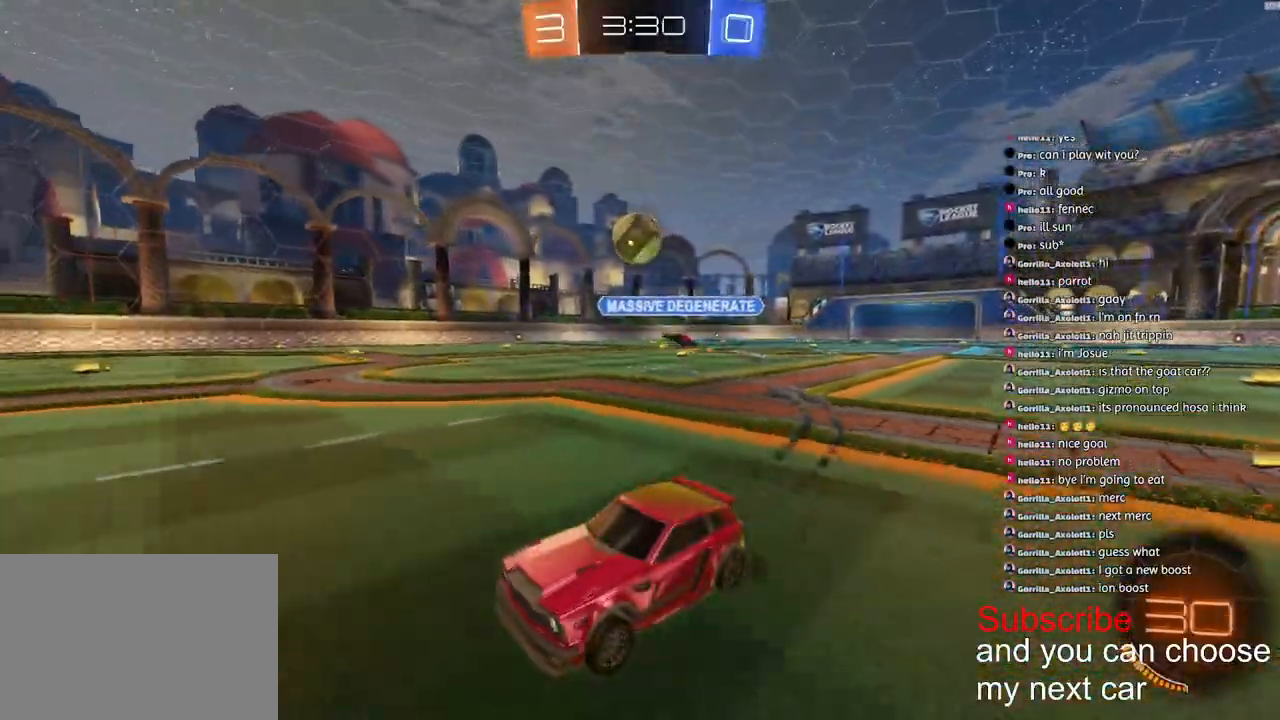
{"buttons": [], "left_stick": "right", "right_stick": "center", "events": [[283, "R1", "up"], [350, "R2", "up"]]}
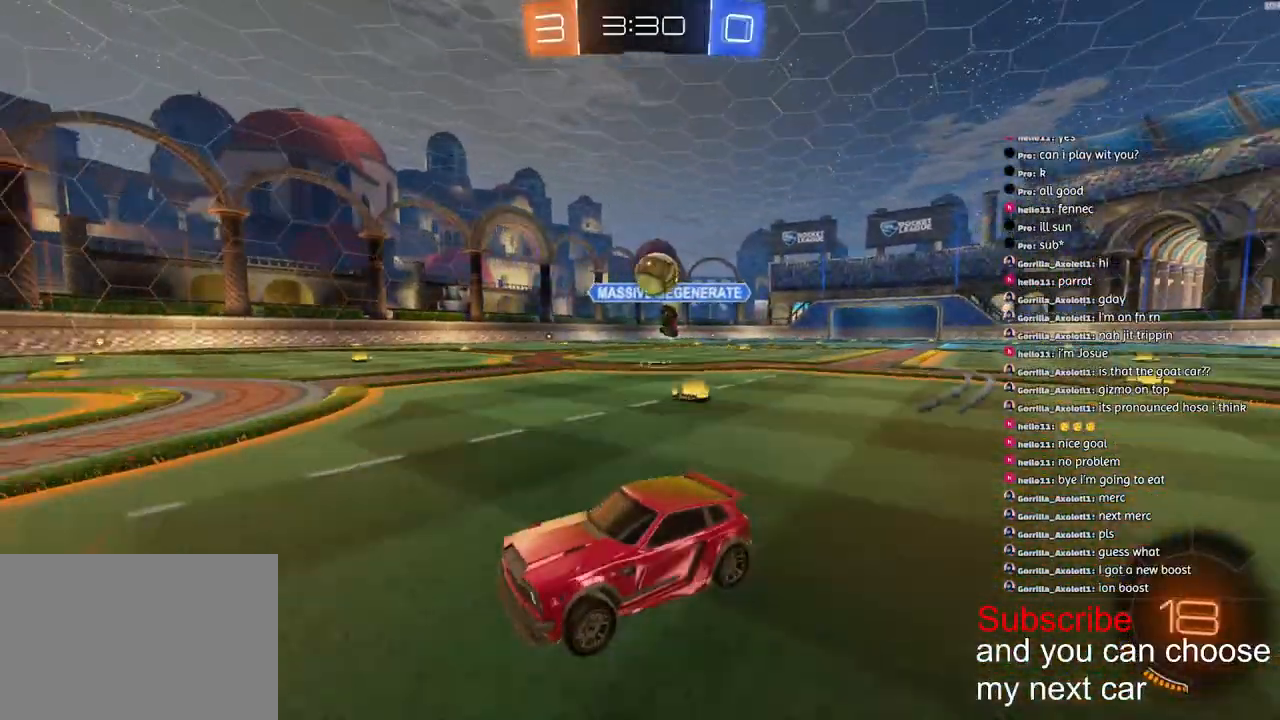
{"buttons": ["CROSS", "L2"], "left_stick": "right", "right_stick": "center", "events": [[400, "L2", "down"], [500, "CROSS", "down"]]}
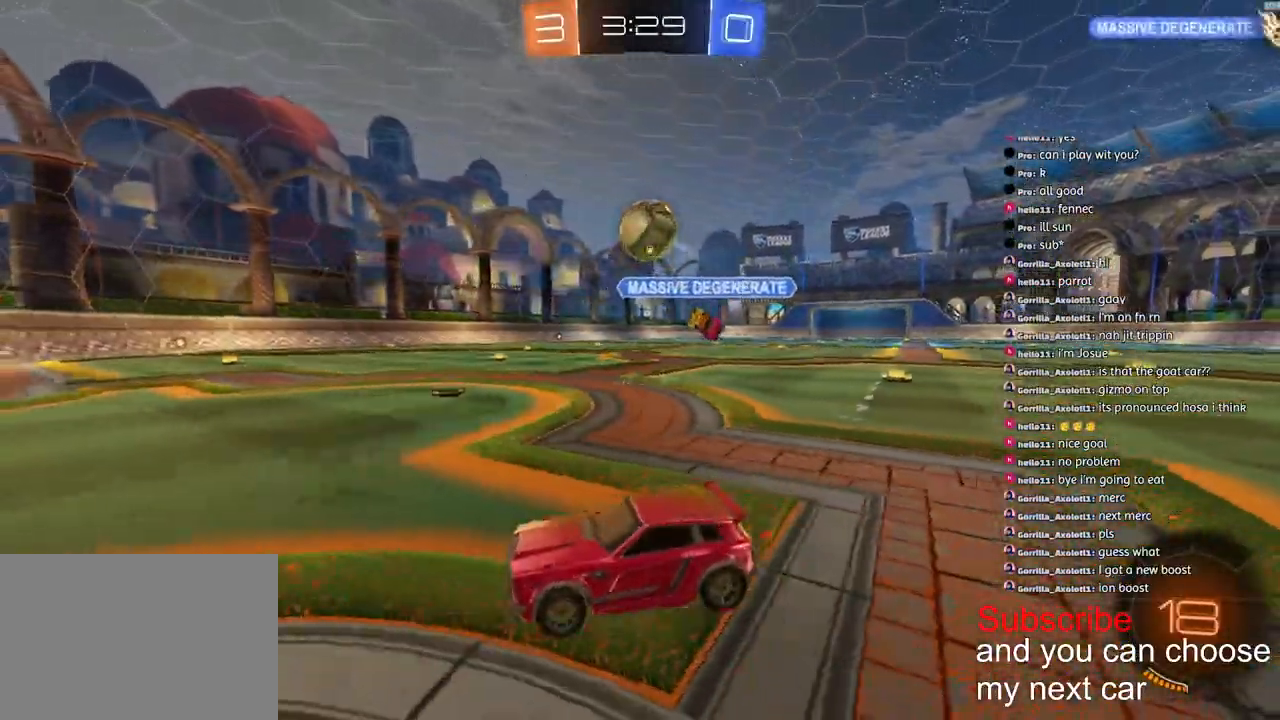
{"buttons": ["L2", "R1", "R2"], "left_stick": "up-right", "right_stick": "center", "events": [[17, "left_stick", "down-right"], [67, "L2", "up"], [100, "L3", "down"], [117, "R2", "down"], [167, "L3", "up"], [217, "CROSS", "up"], [217, "left_stick", "right"], [250, "R1", "down"], [267, "CROSS", "down"], [367, "left_stick", "up-right"], [450, "L2", "down"], [467, "CROSS", "up"]]}
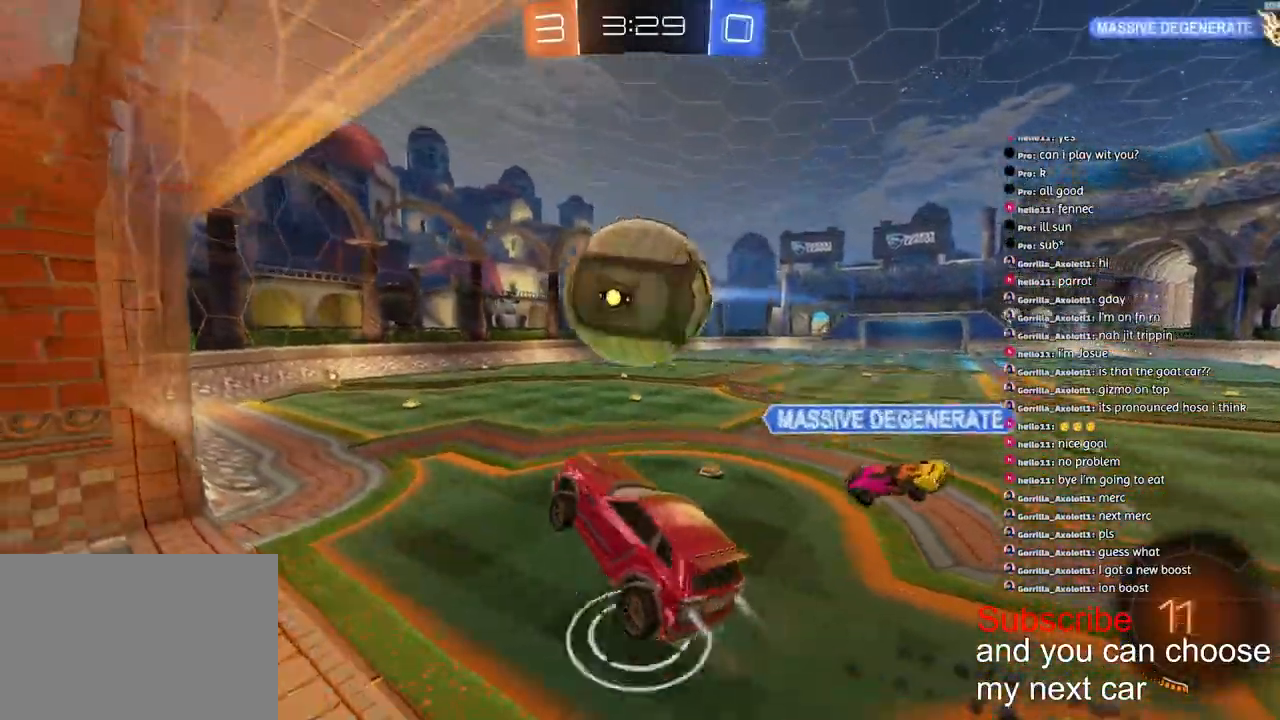
{"buttons": ["L2"], "left_stick": "left", "right_stick": "center", "events": [[17, "TRIANGLE", "down"], [17, "left_stick", "up"], [117, "R1", "up"], [117, "TRIANGLE", "up"], [167, "R2", "up"], [200, "left_stick", "left"], [283, "TRIANGLE", "down"], [400, "TRIANGLE", "up"]]}
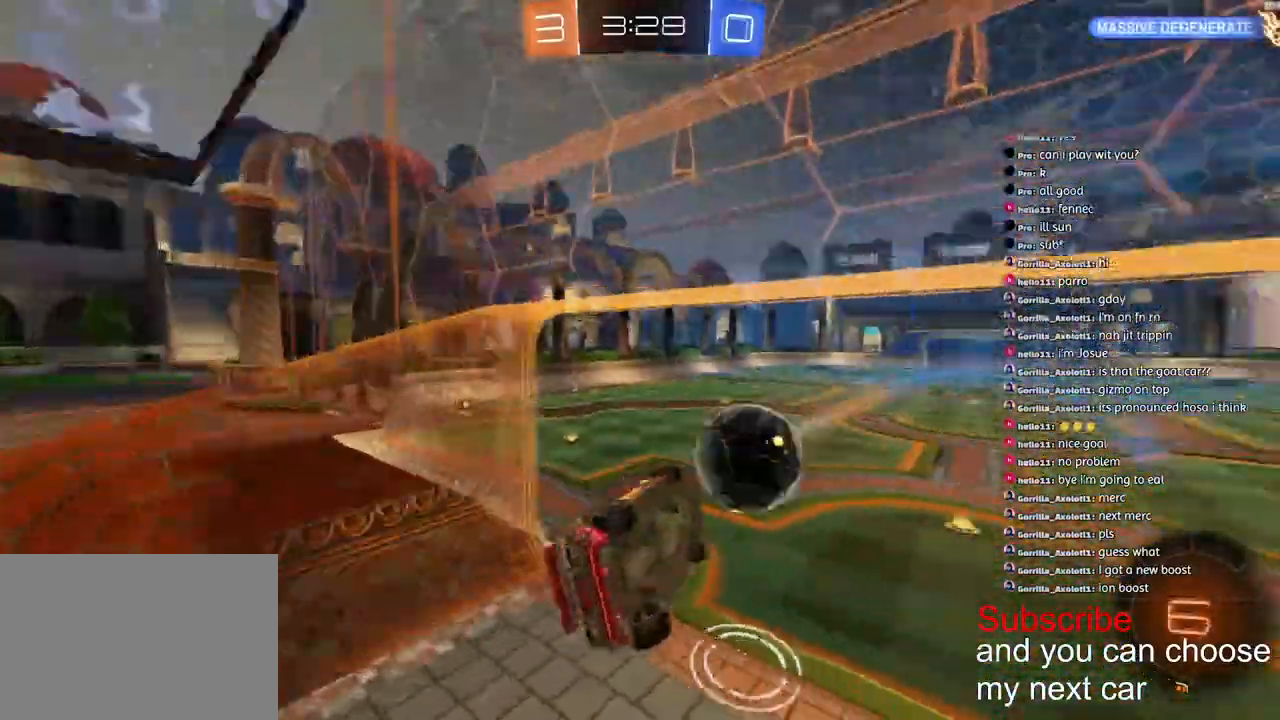
{"buttons": ["L2"], "left_stick": "down", "right_stick": "center", "events": [[17, "left_stick", "down-left"], [433, "left_stick", "down"]]}
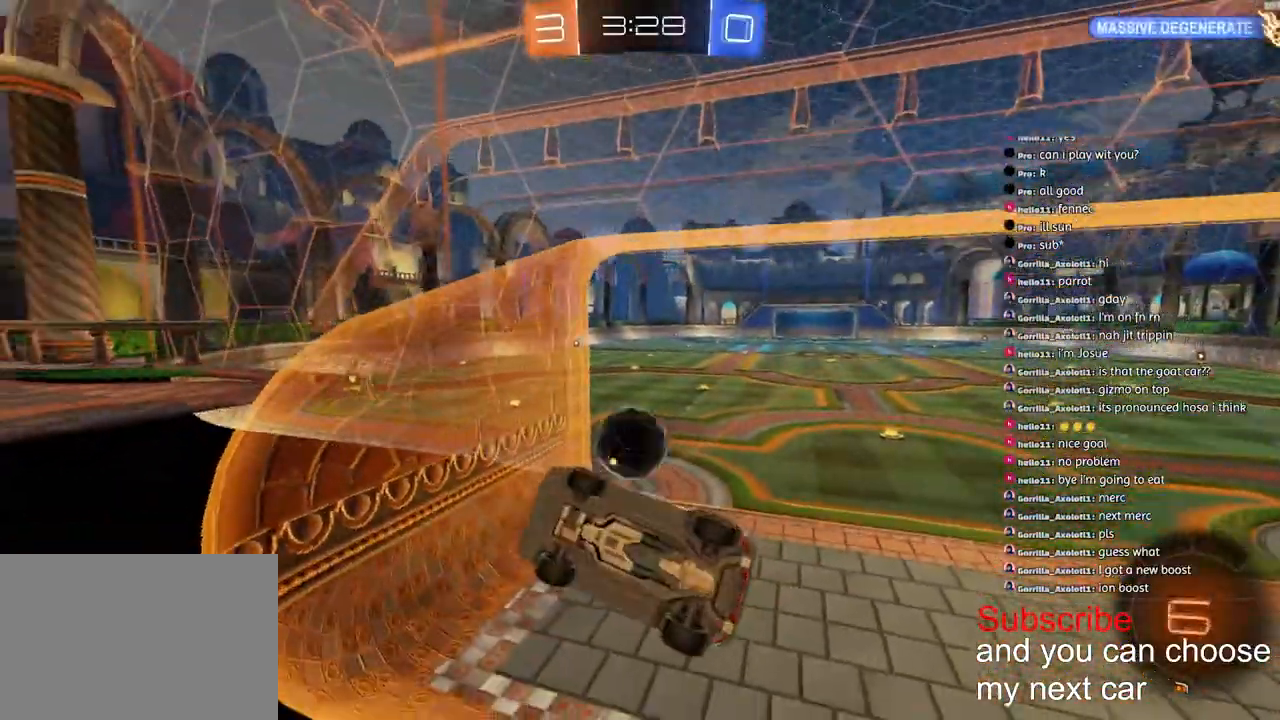
{"buttons": ["L2"], "left_stick": "right", "right_stick": "center", "events": [[50, "left_stick", "down-right"], [167, "left_stick", "right"]]}
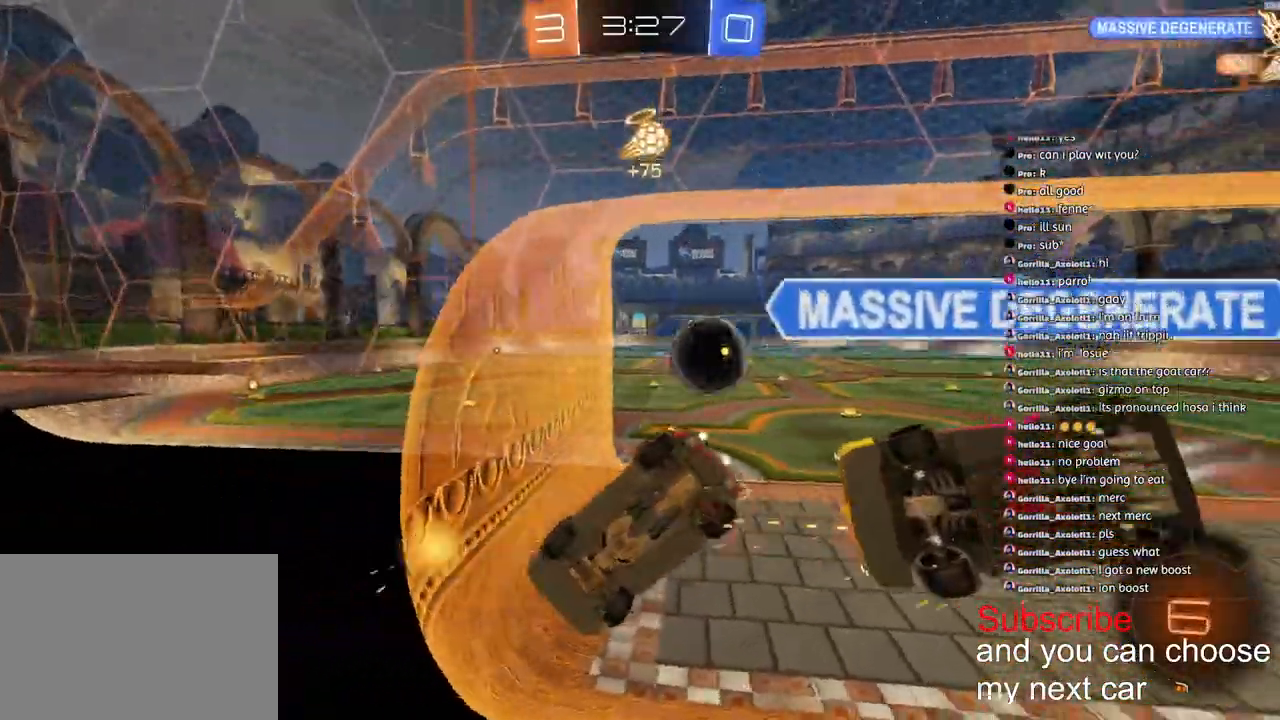
{"buttons": ["R2"], "left_stick": "down-right", "right_stick": "center", "events": [[183, "left_stick", "down-right"], [217, "L2", "up"], [233, "R2", "down"]]}
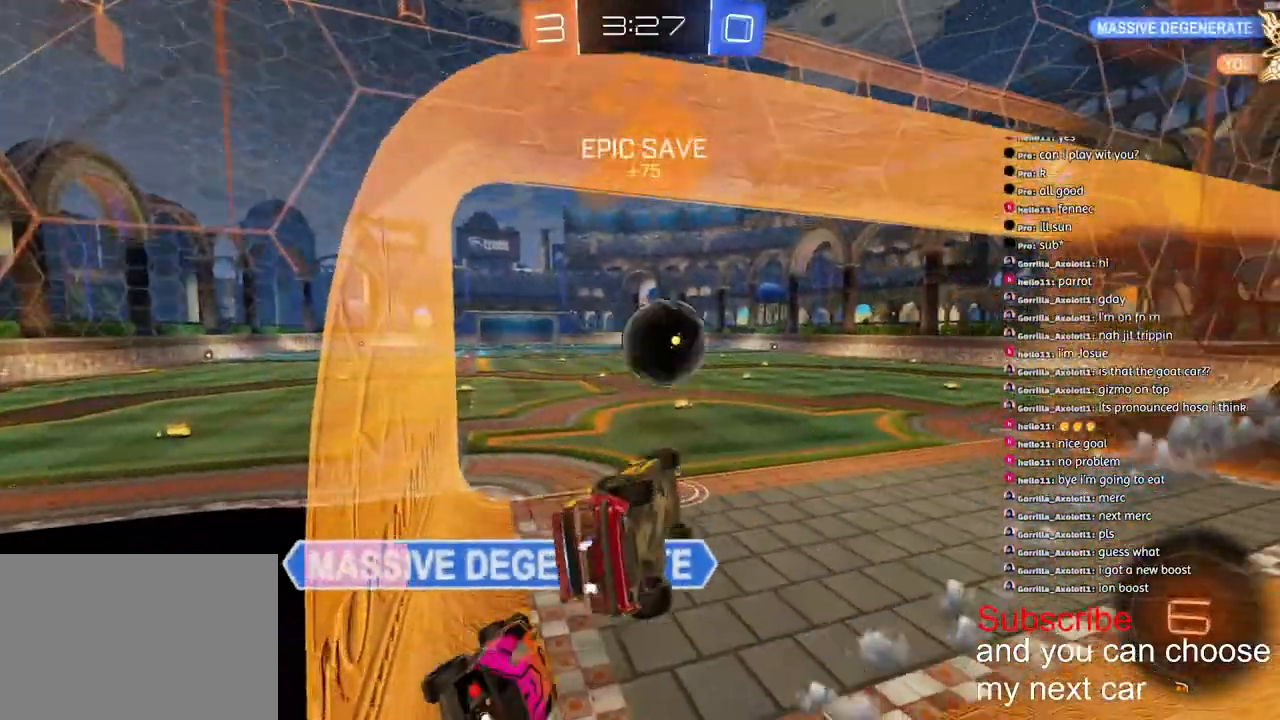
{"buttons": ["CROSS", "L1", "R1", "R2"], "left_stick": "down-right", "right_stick": "center", "events": [[83, "L1", "down"], [83, "left_stick", "right"], [233, "R1", "down"], [317, "CROSS", "down"], [467, "left_stick", "down-right"]]}
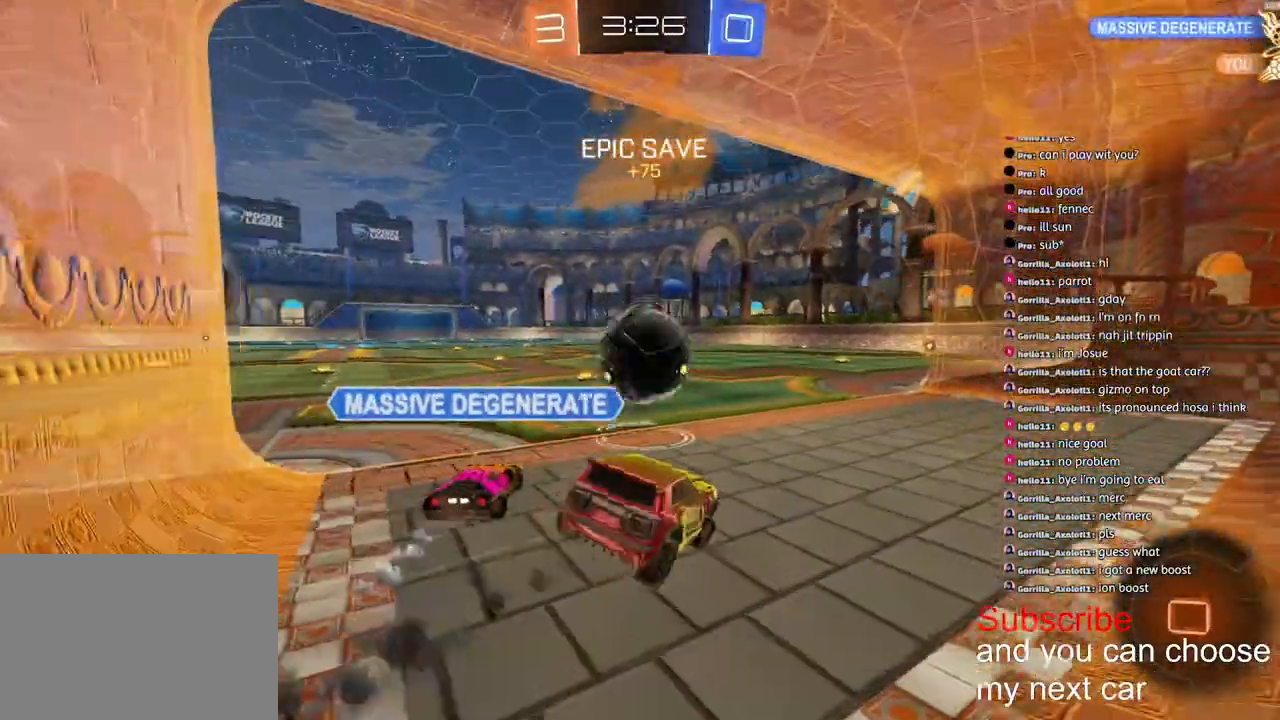
{"buttons": ["CROSS", "L1", "R1", "R2"], "left_stick": "down-right", "right_stick": "center", "events": []}
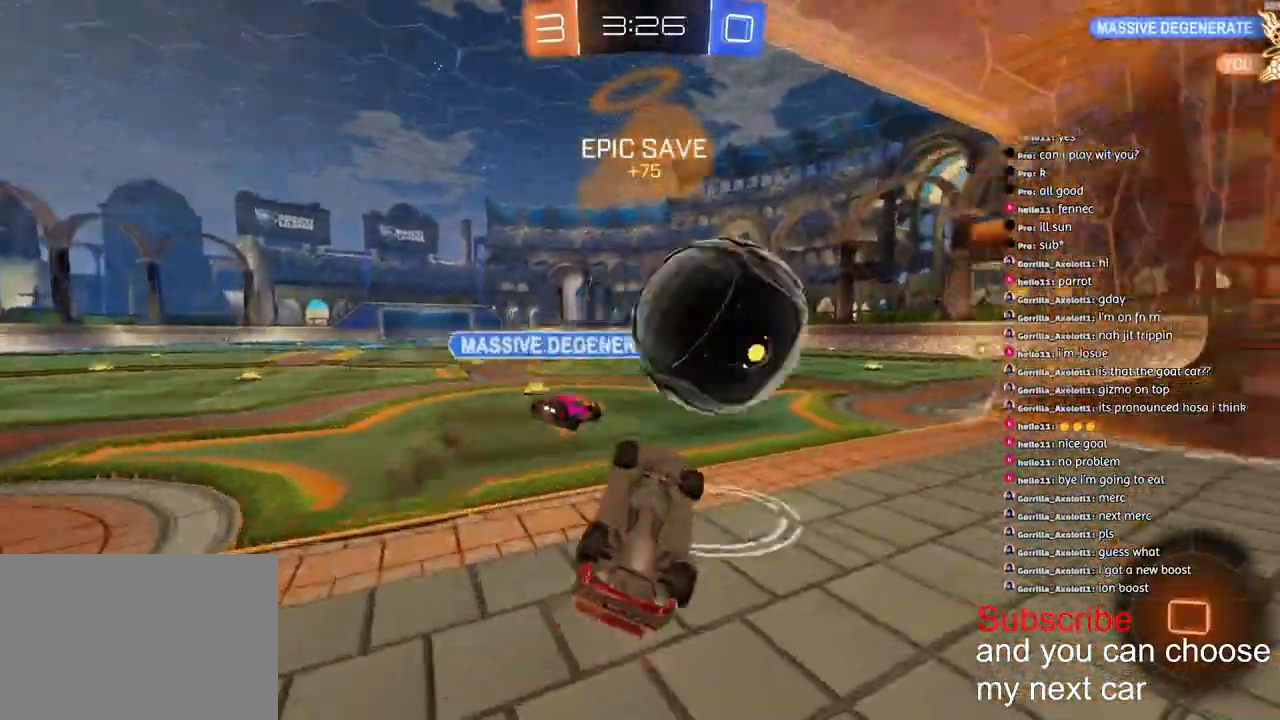
{"buttons": ["TRIANGLE", "L1", "R1", "R2"], "left_stick": "up-right", "right_stick": "center", "events": [[300, "CROSS", "up"], [433, "left_stick", "up-right"], [467, "TRIANGLE", "down"]]}
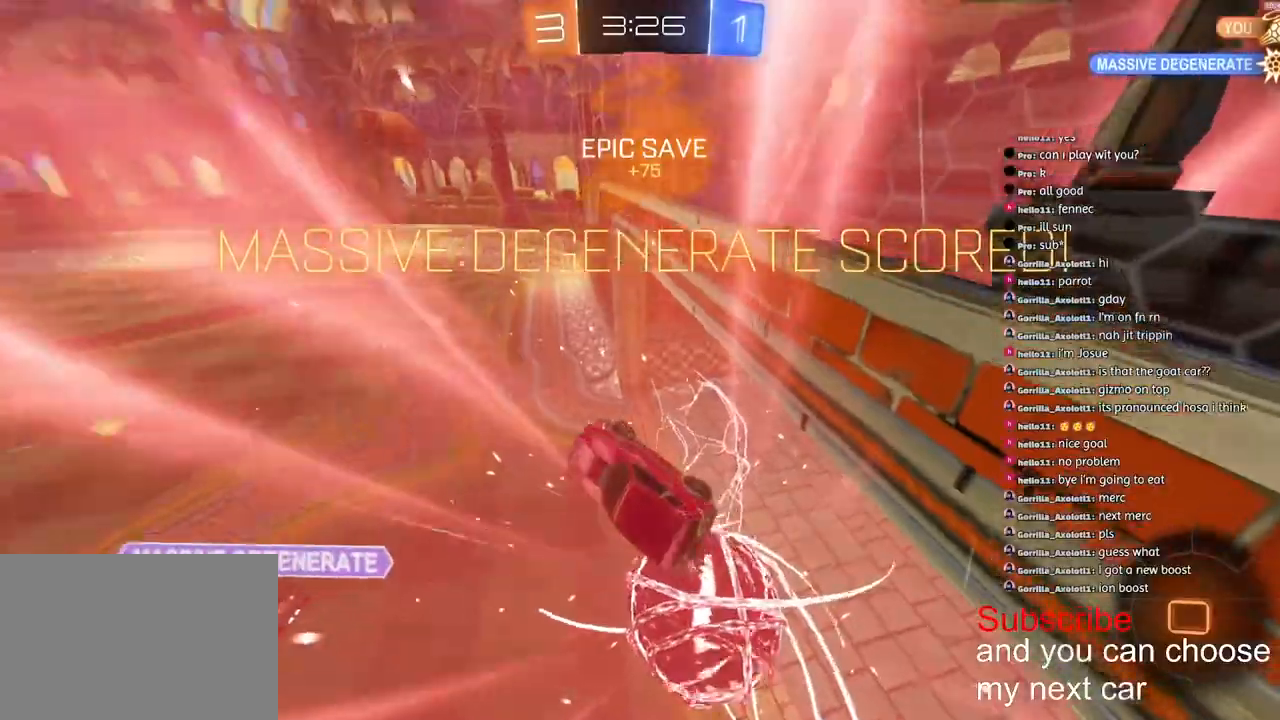
{"buttons": ["L2", "R2"], "left_stick": "up-left", "right_stick": "center", "events": [[67, "TRIANGLE", "up"], [100, "L1", "up"], [333, "L2", "down"], [333, "left_stick", "center"], [350, "R1", "up"], [383, "left_stick", "left"], [483, "left_stick", "up-left"]]}
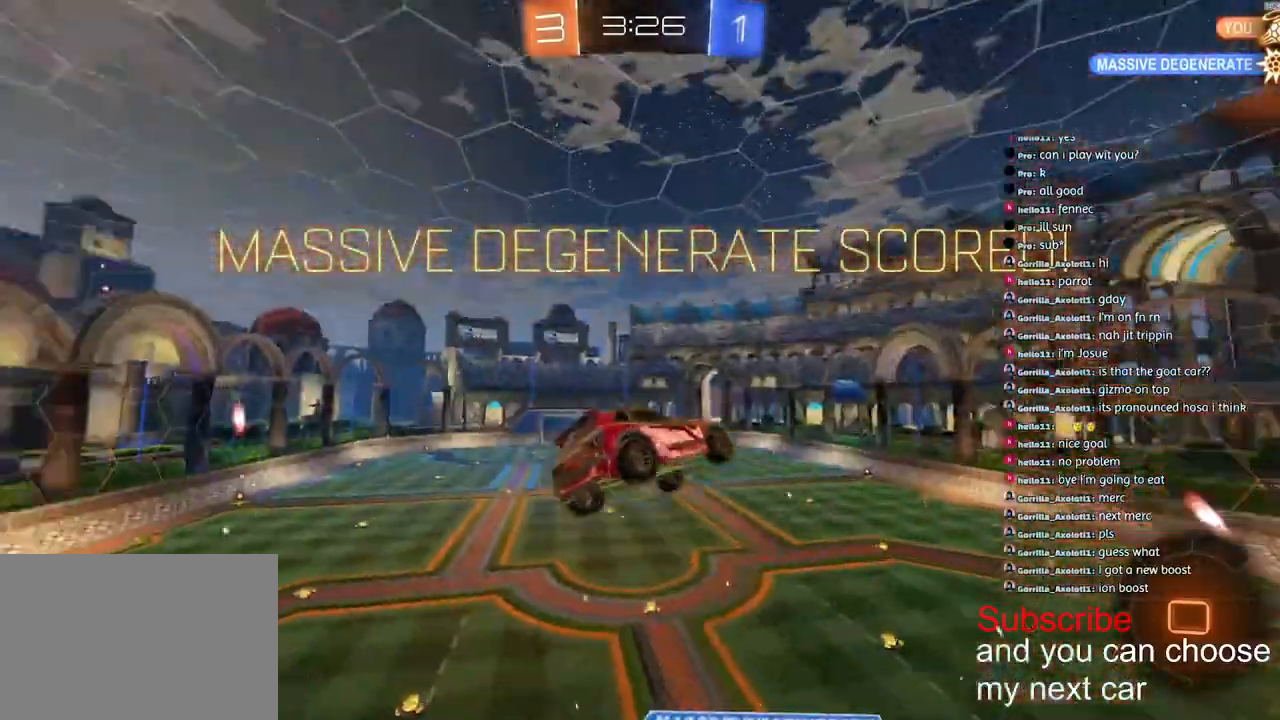
{"buttons": ["R2"], "left_stick": "center", "right_stick": "center", "events": [[83, "left_stick", "up"], [217, "left_stick", "up-left"], [250, "TRIANGLE", "down"], [300, "TRIANGLE", "up"], [317, "left_stick", "center"], [400, "L2", "up"]]}
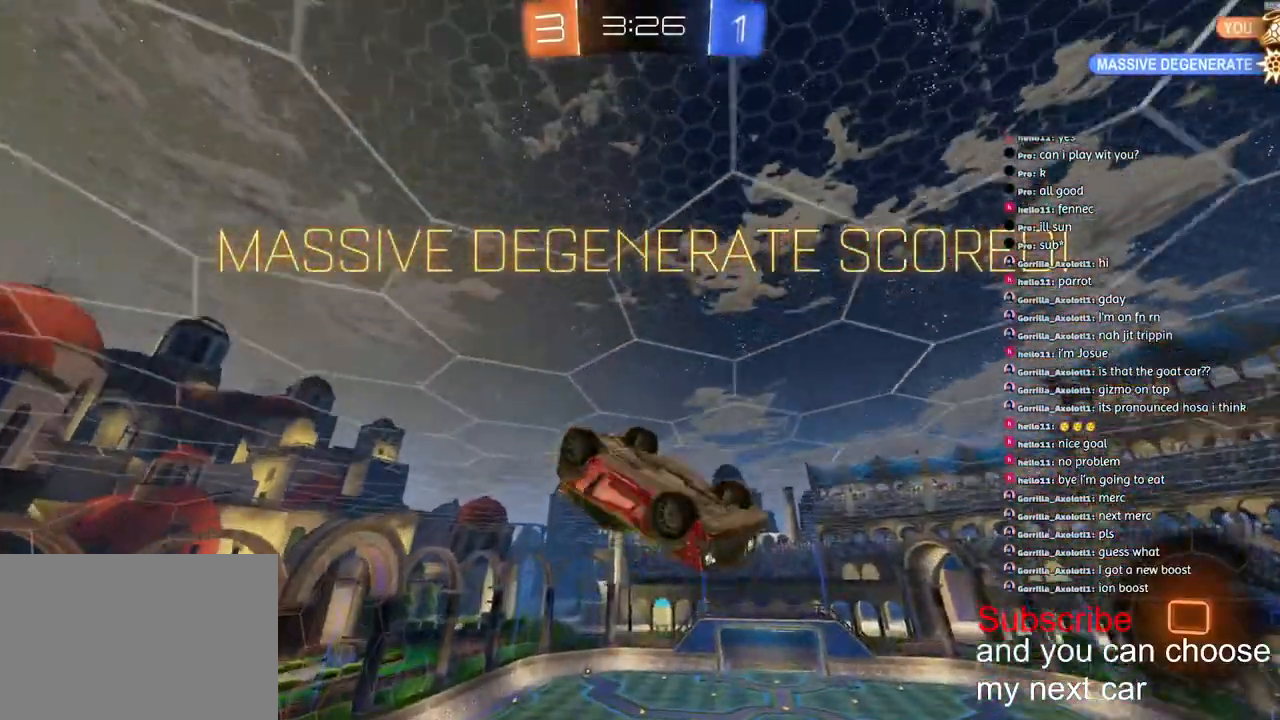
{"buttons": ["CROSS", "L1", "R2"], "left_stick": "down-right", "right_stick": "center", "events": [[33, "left_stick", "up"], [133, "left_stick", "center"], [450, "L1", "down"], [483, "CROSS", "down"], [483, "left_stick", "down-right"]]}
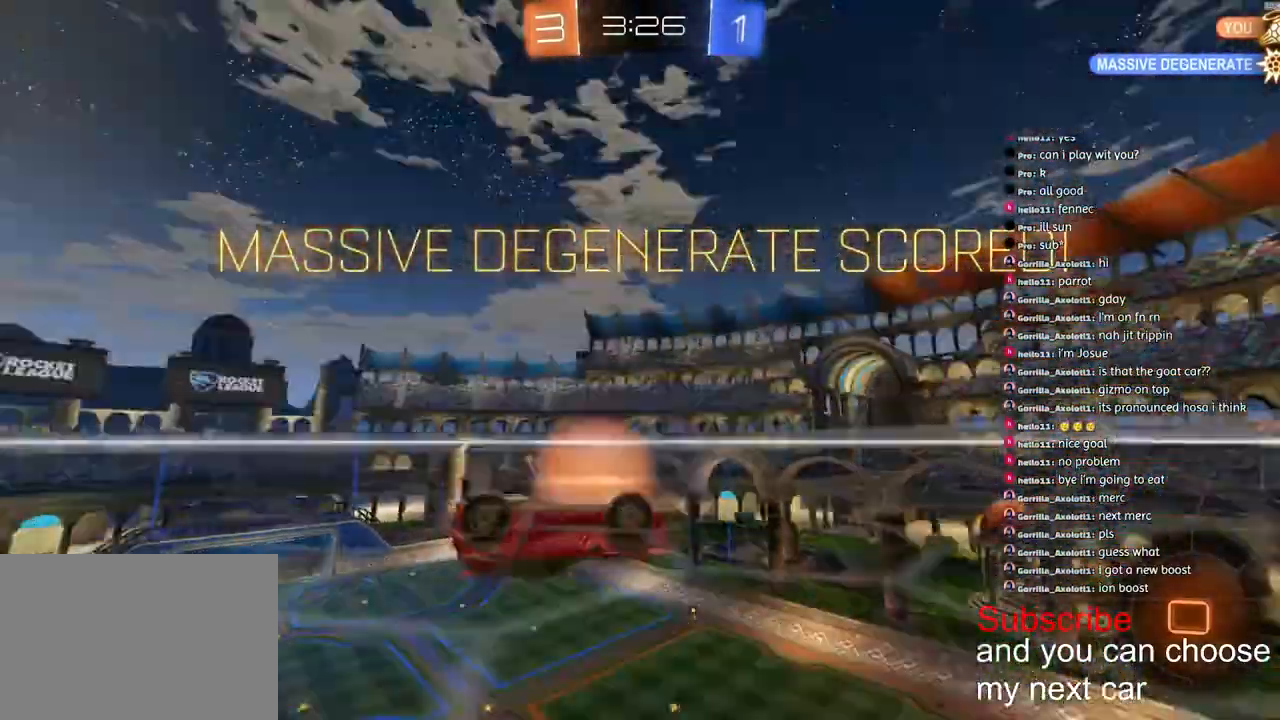
{"buttons": ["CROSS", "L1", "R2"], "left_stick": "down-right", "right_stick": "center", "events": []}
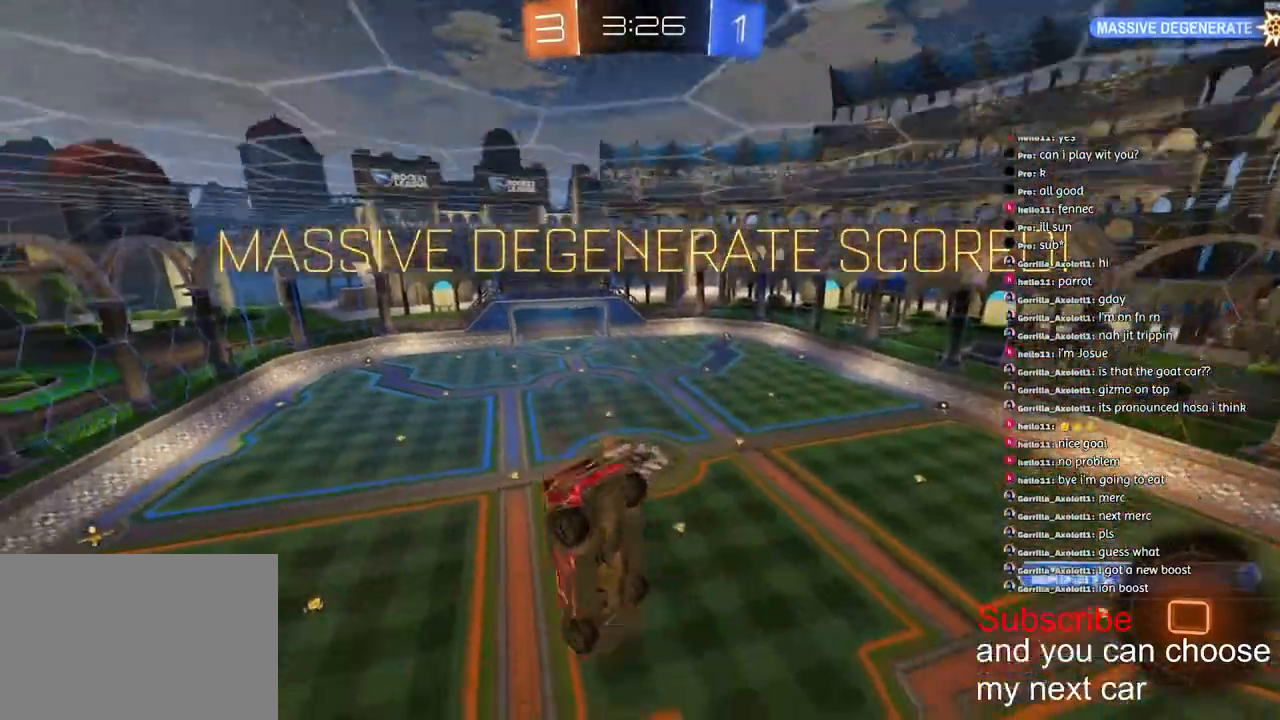
{"buttons": ["CROSS", "L1", "R1", "R2"], "left_stick": "down", "right_stick": "center", "events": [[250, "CROSS", "up"], [300, "R1", "down"], [317, "CROSS", "down"], [350, "left_stick", "up"], [450, "left_stick", "down"]]}
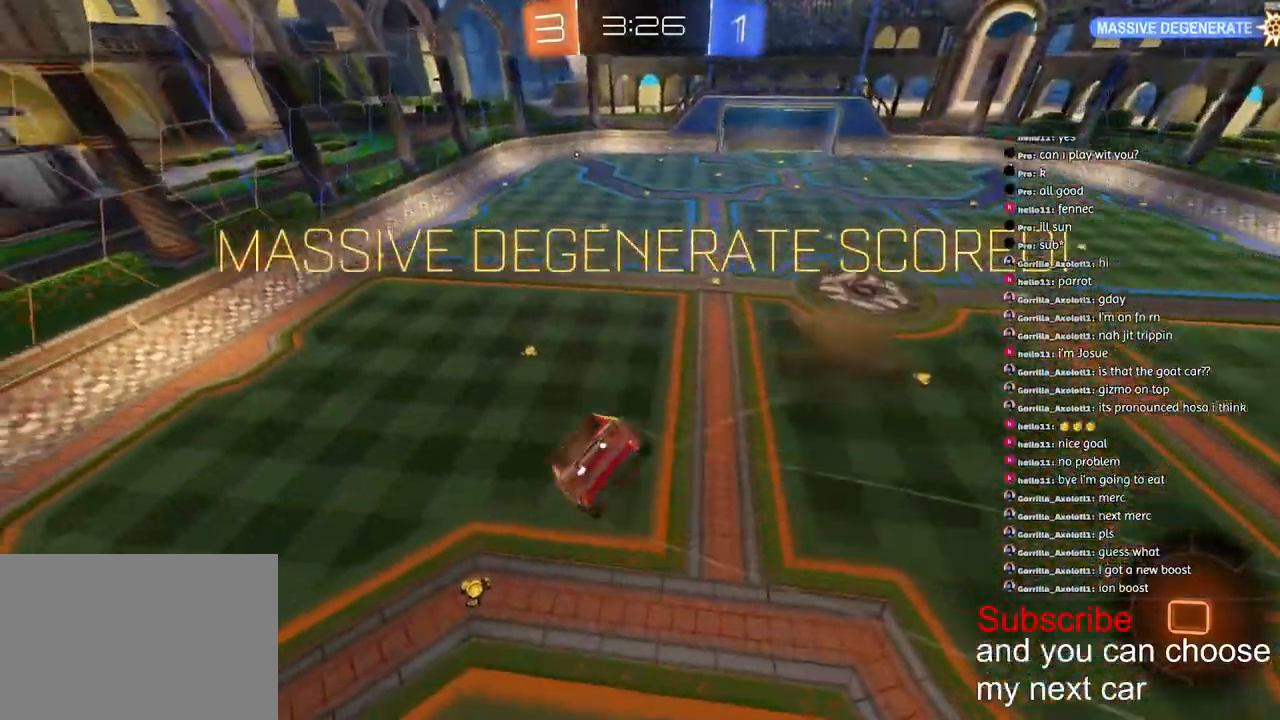
{"buttons": ["CROSS", "L1", "R1", "R2"], "left_stick": "down-left", "right_stick": "center", "events": [[150, "CROSS", "up"], [217, "left_stick", "down-left"], [233, "CROSS", "down"], [383, "CROSS", "up"], [467, "CROSS", "down"]]}
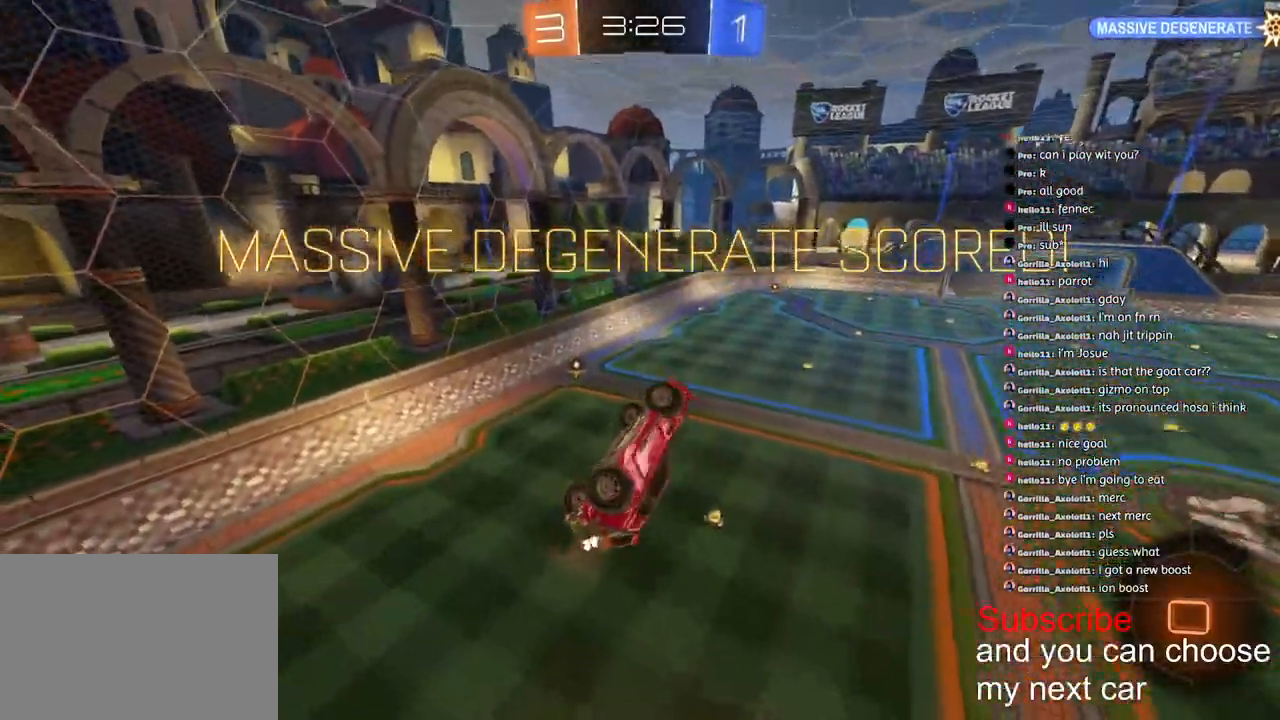
{"buttons": [], "left_stick": "center", "right_stick": "center", "events": [[67, "CROSS", "up"], [100, "left_stick", "center"], [117, "L1", "up"], [150, "CROSS", "down"], [233, "CROSS", "up"], [300, "CROSS", "down"], [383, "CROSS", "up"], [383, "R2", "up"], [417, "R1", "up"]]}
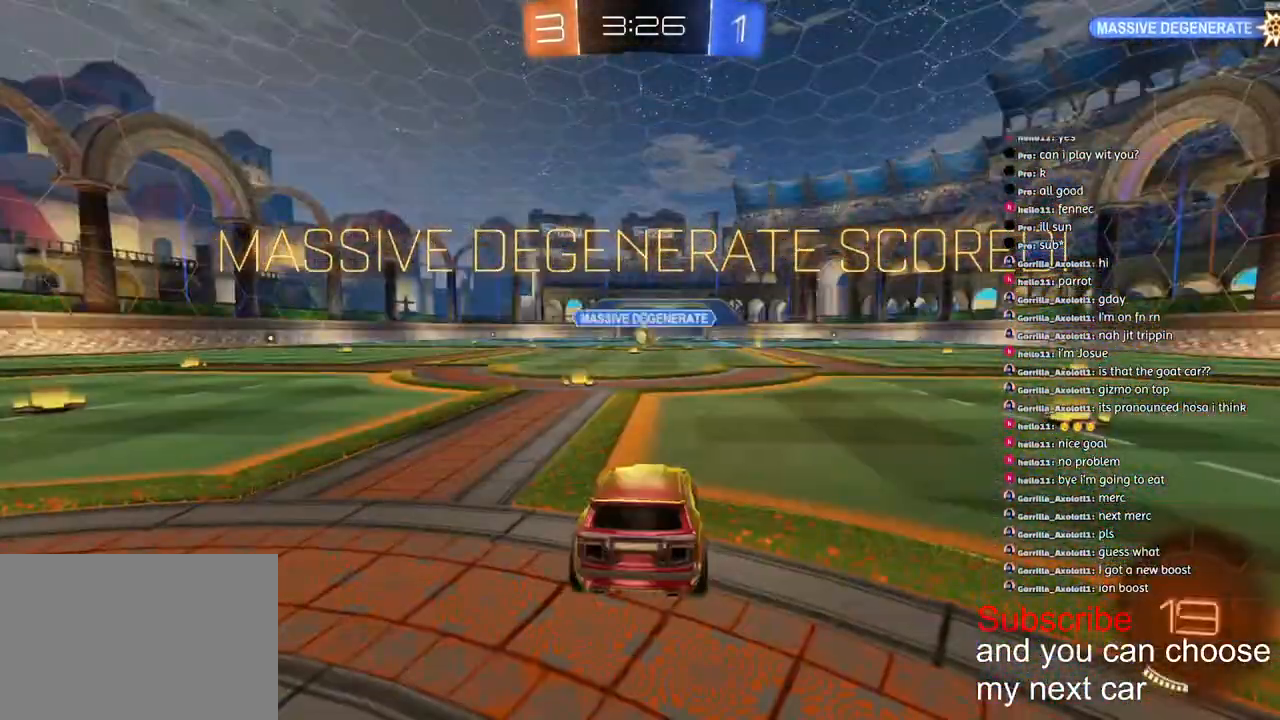
{"buttons": [], "left_stick": "center", "right_stick": "center", "events": []}
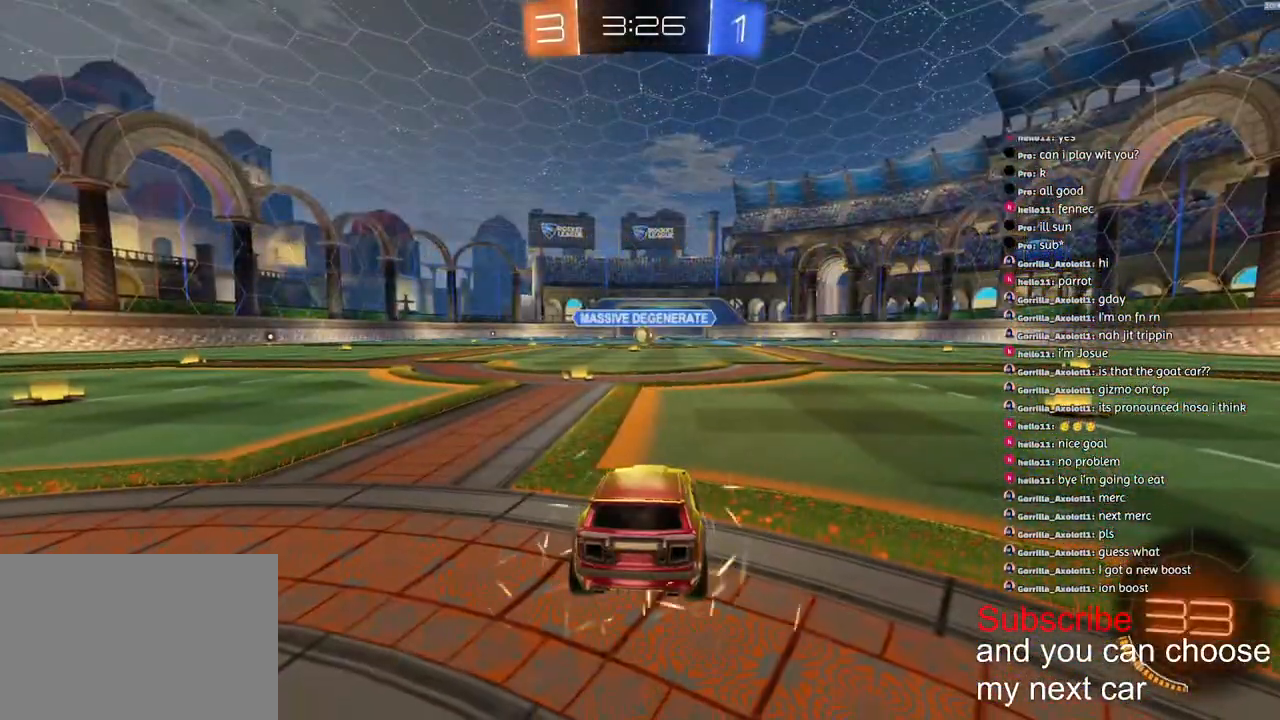
{"buttons": ["R1", "R2", "R3"], "left_stick": "left", "right_stick": "center", "events": [[17, "left_stick", "left"], [100, "SQUARE", "down"], [200, "left_stick", "up"], [283, "left_stick", "right"], [350, "R1", "down"], [383, "R2", "down"], [383, "SQUARE", "up"], [433, "left_stick", "left"], [500, "R3", "down"]]}